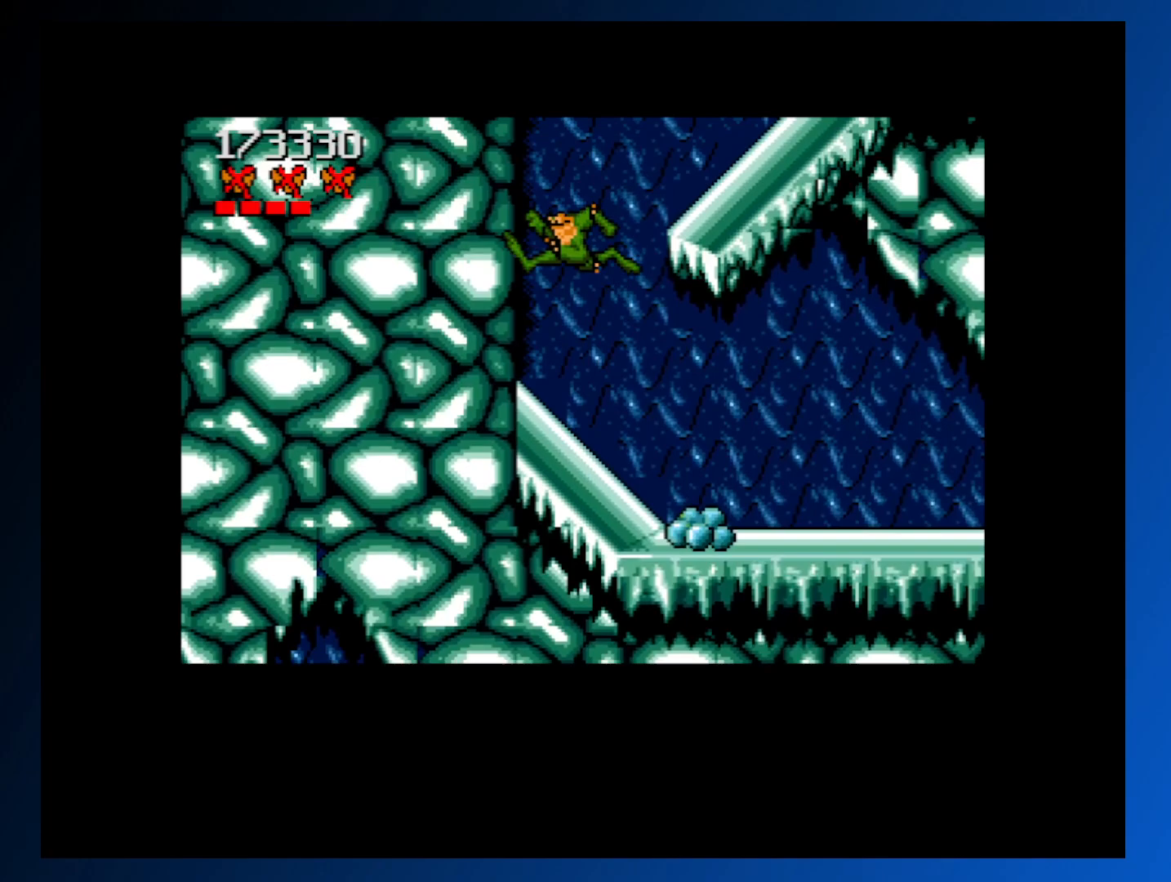
Gameplay with a controller (Xbox layout); each line is a JSON object with the inputs held at the frame after it. "events" lists button and stick changes between this image and that frame as [ms after this image, input, new state], when the widget could be followed in between. Not read: L3 R3 left_stick right_stick.
{"buttons": ["A", "DPAD_LEFT"], "events": [[367, "DPAD_DOWN", "down"], [367, "DPAD_LEFT", "up"], [367, "DPAD_RIGHT", "down"], [400, "DPAD_DOWN", "up"], [417, "A", "down"], [467, "DPAD_LEFT", "down"], [467, "DPAD_RIGHT", "up"]]}
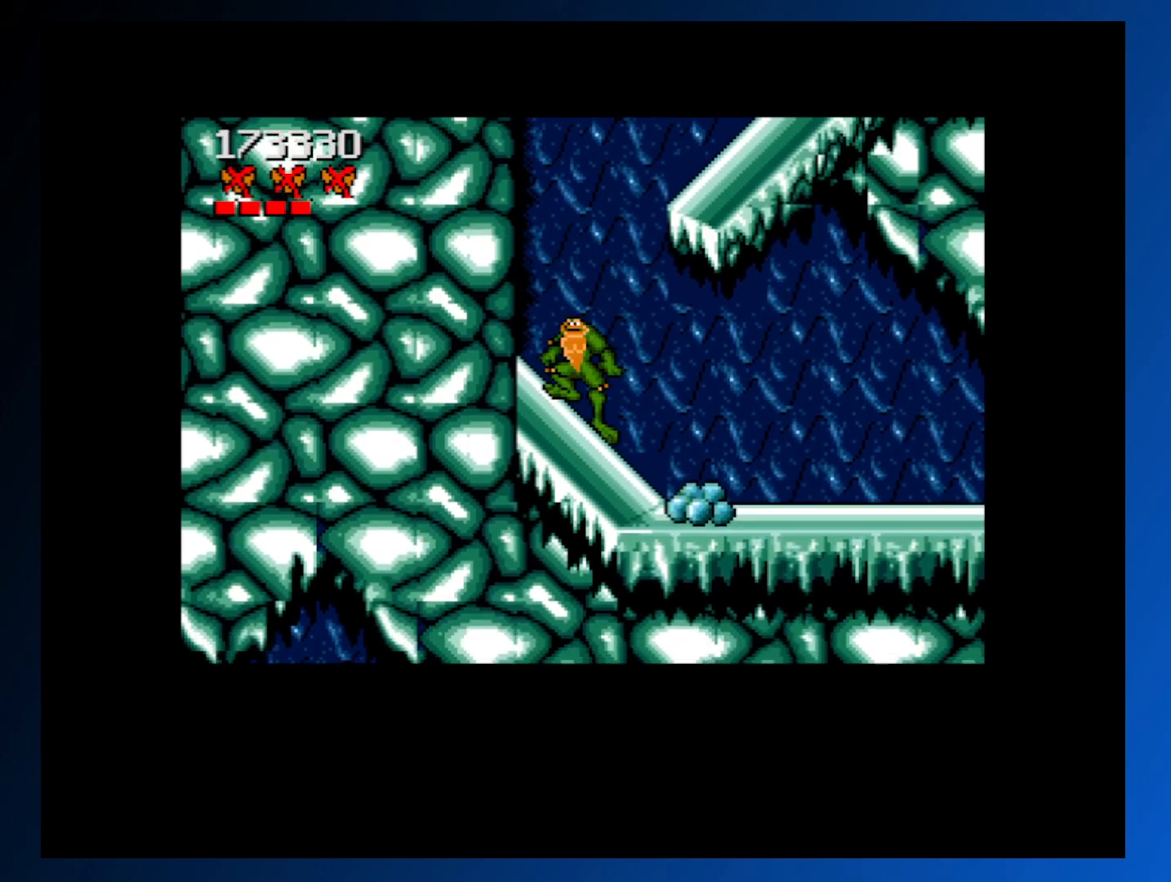
{"buttons": ["A", "DPAD_RIGHT"], "events": [[117, "DPAD_LEFT", "up"], [117, "DPAD_UP", "down"], [133, "DPAD_RIGHT", "down"], [133, "DPAD_UP", "up"]]}
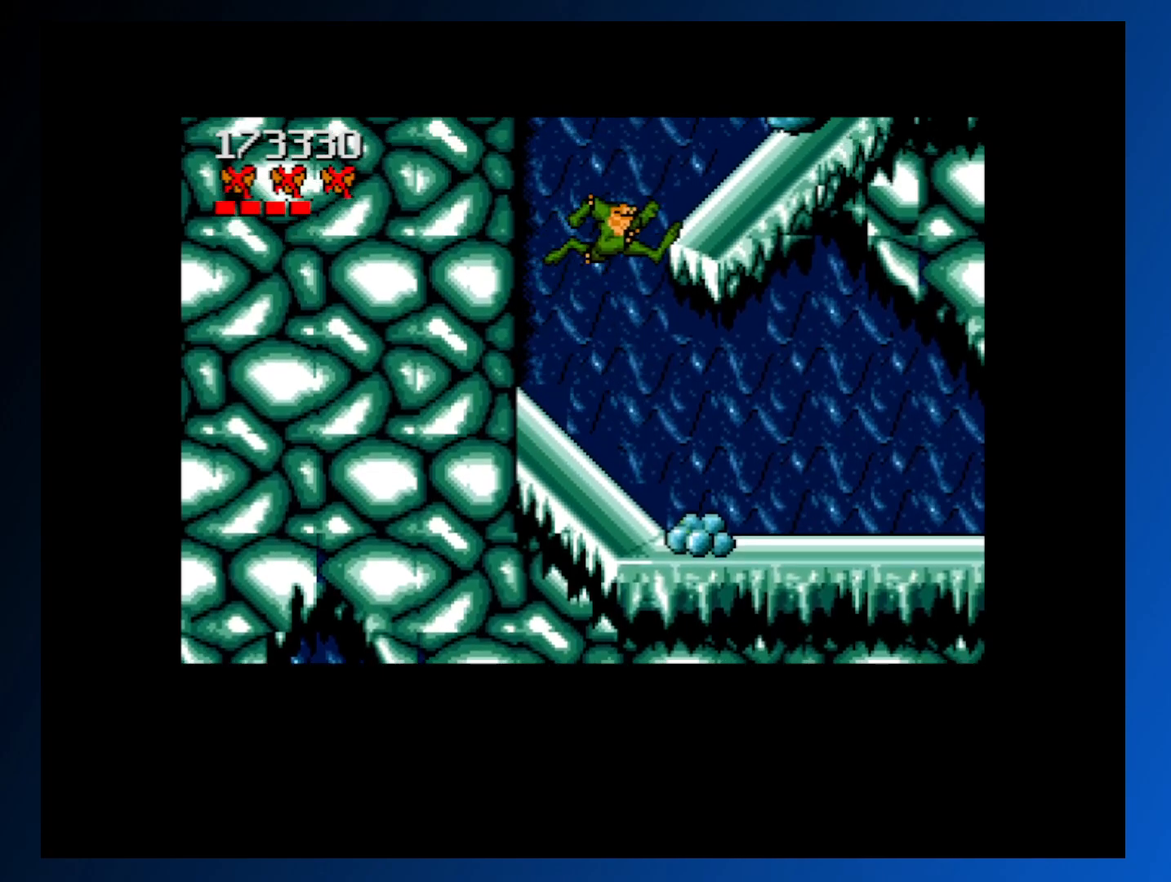
{"buttons": ["DPAD_RIGHT"], "events": [[400, "A", "up"]]}
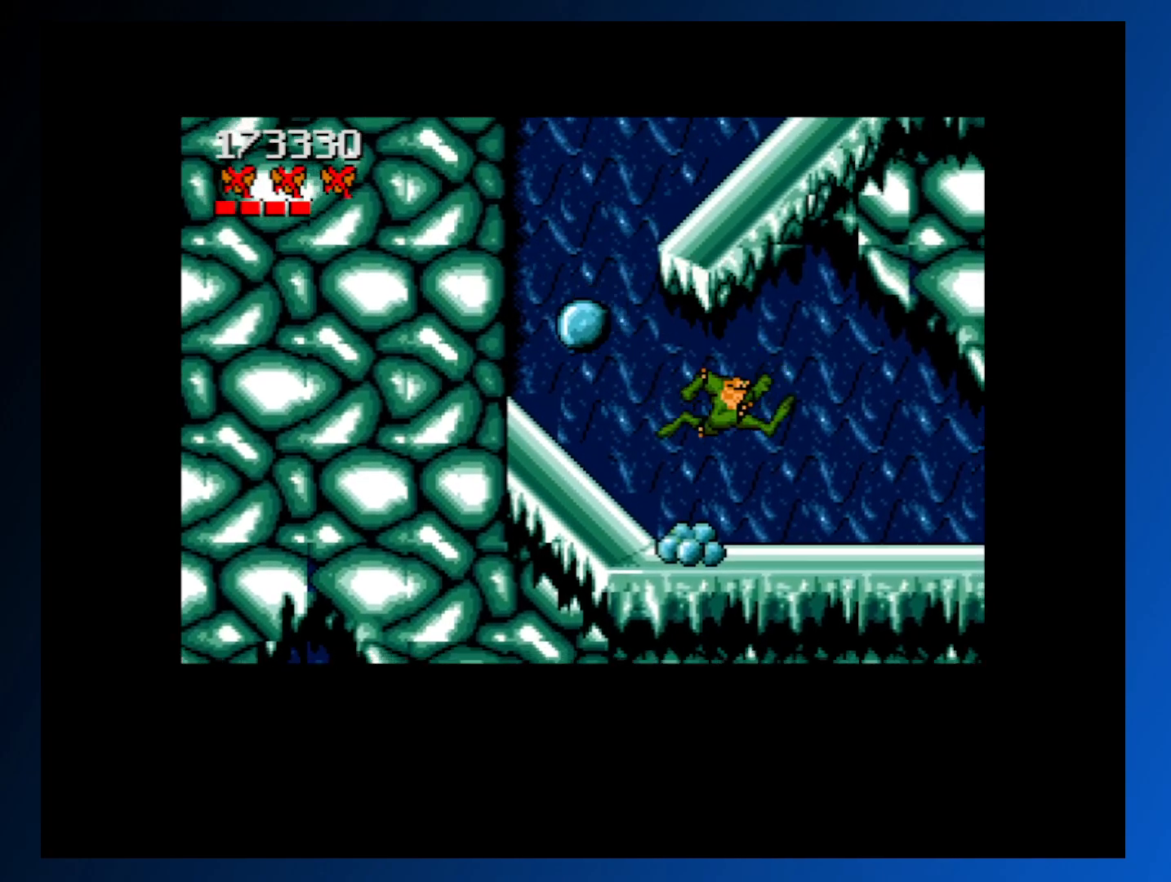
{"buttons": ["DPAD_LEFT"], "events": [[117, "DPAD_RIGHT", "up"], [300, "DPAD_LEFT", "down"]]}
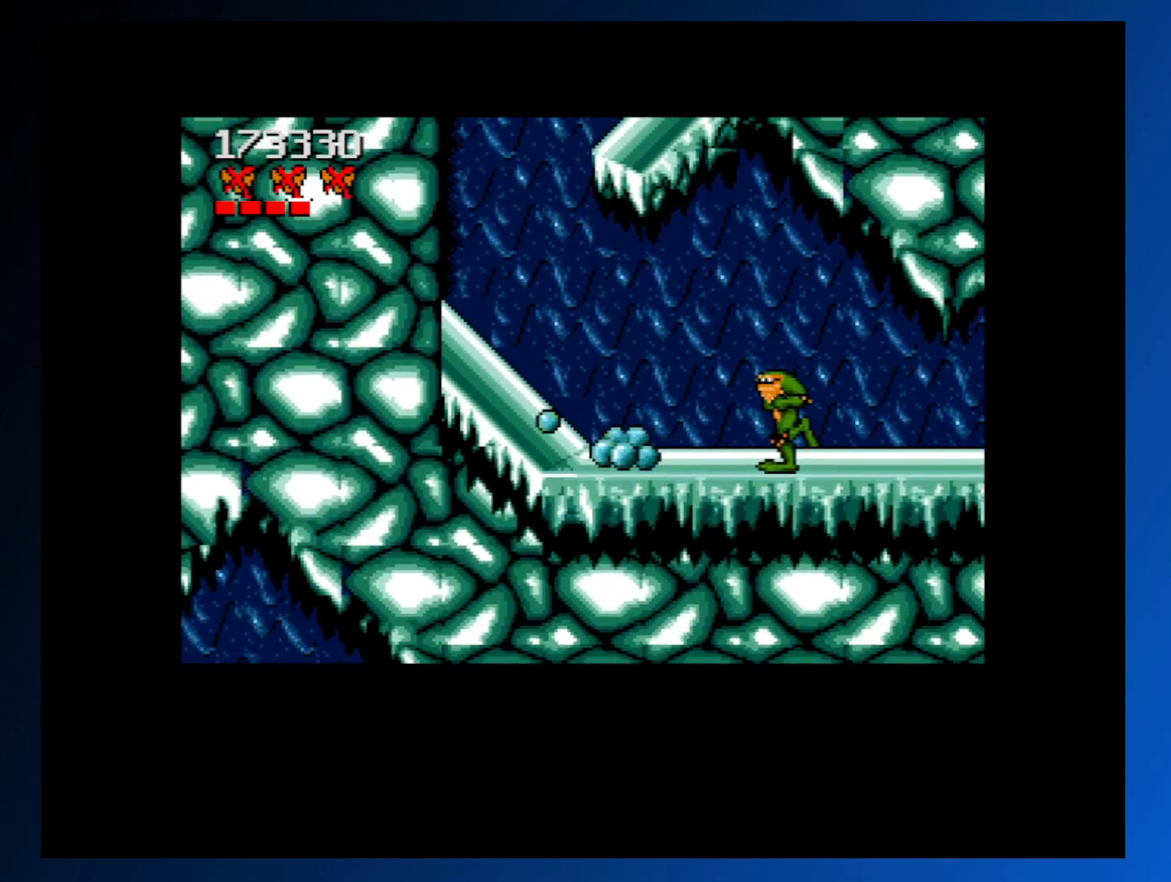
{"buttons": ["DPAD_LEFT"], "events": [[300, "A", "down"], [350, "A", "up"]]}
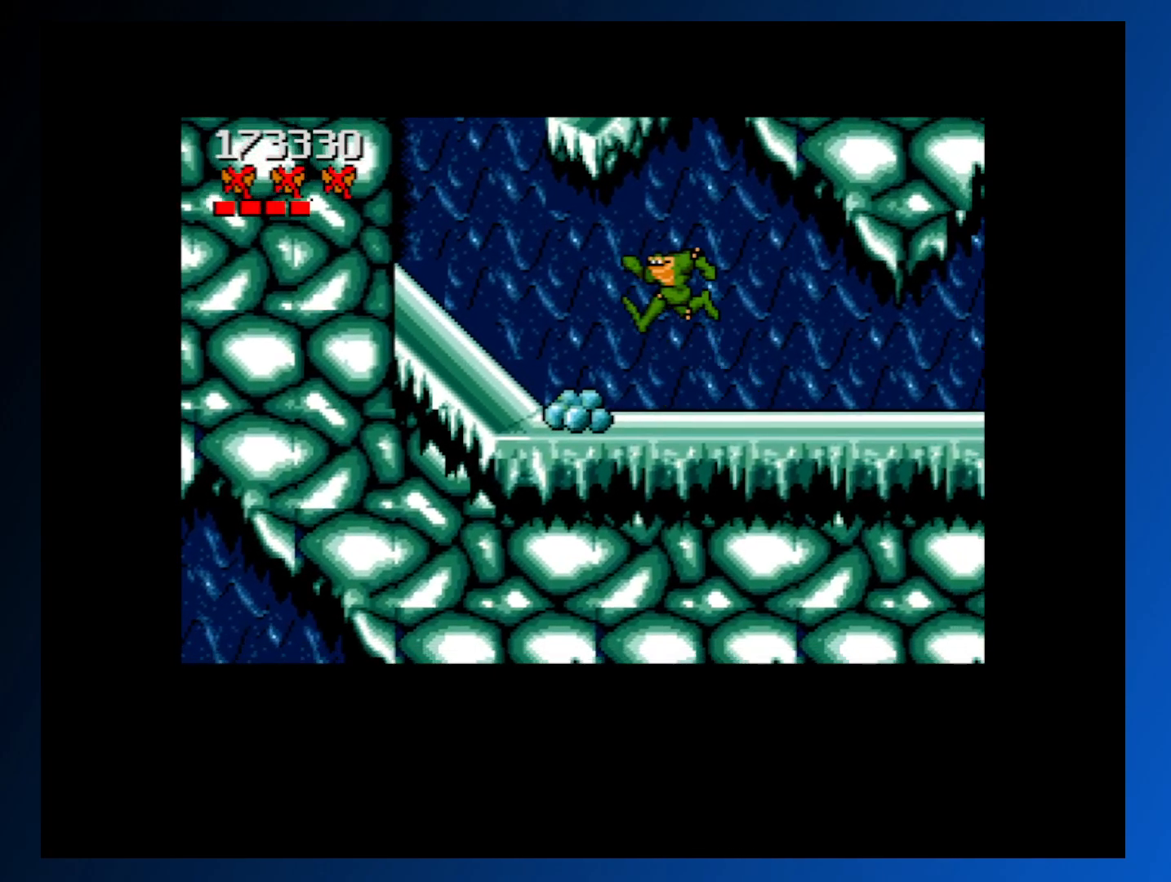
{"buttons": ["DPAD_RIGHT"], "events": [[317, "DPAD_LEFT", "up"], [417, "DPAD_RIGHT", "down"]]}
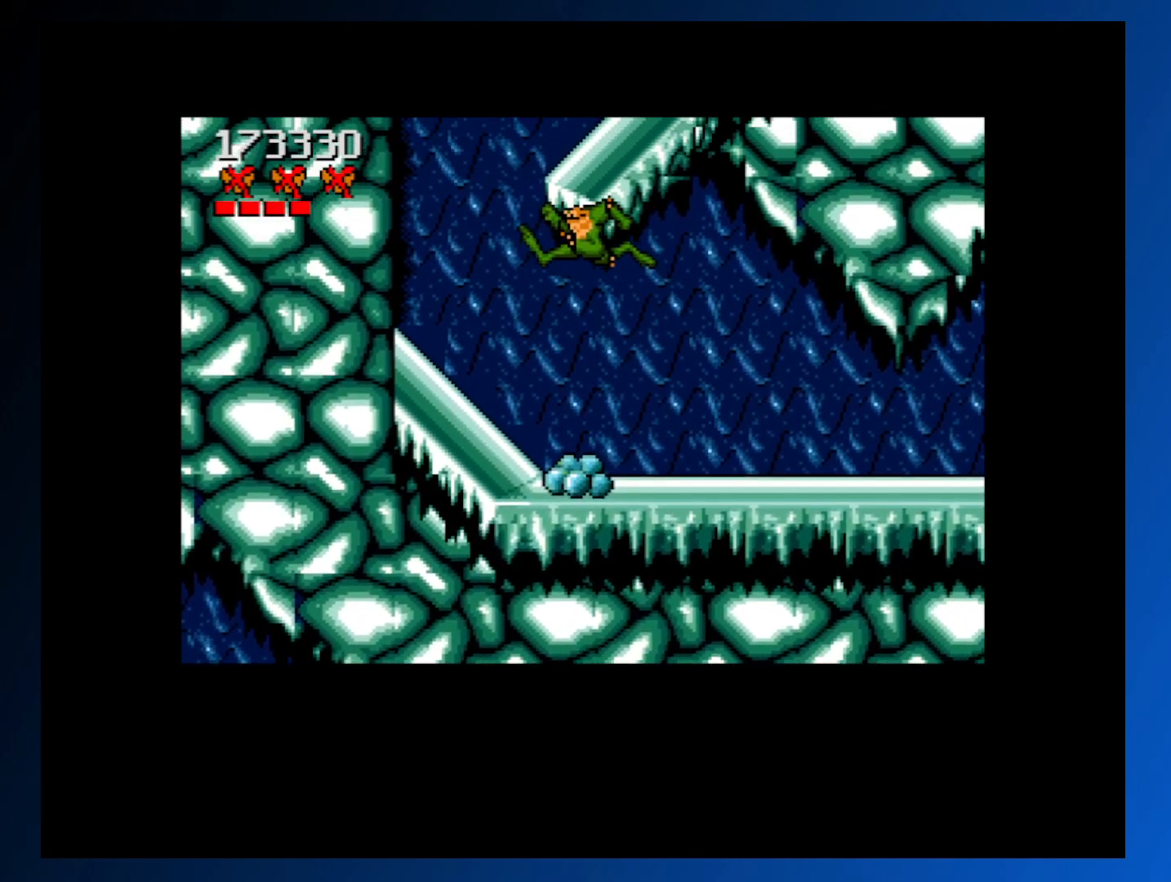
{"buttons": ["DPAD_LEFT"], "events": [[133, "DPAD_RIGHT", "up"], [333, "DPAD_LEFT", "down"]]}
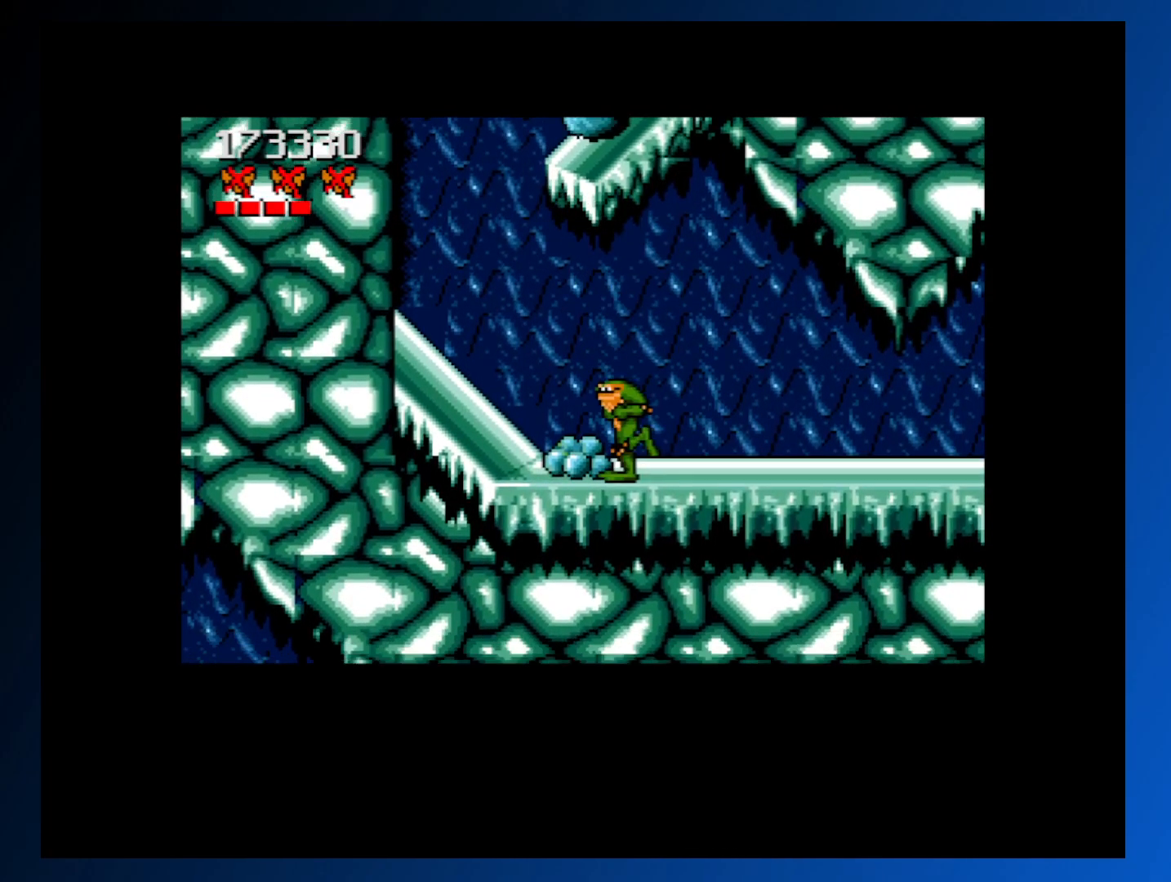
{"buttons": ["A", "DPAD_LEFT"], "events": [[167, "A", "down"]]}
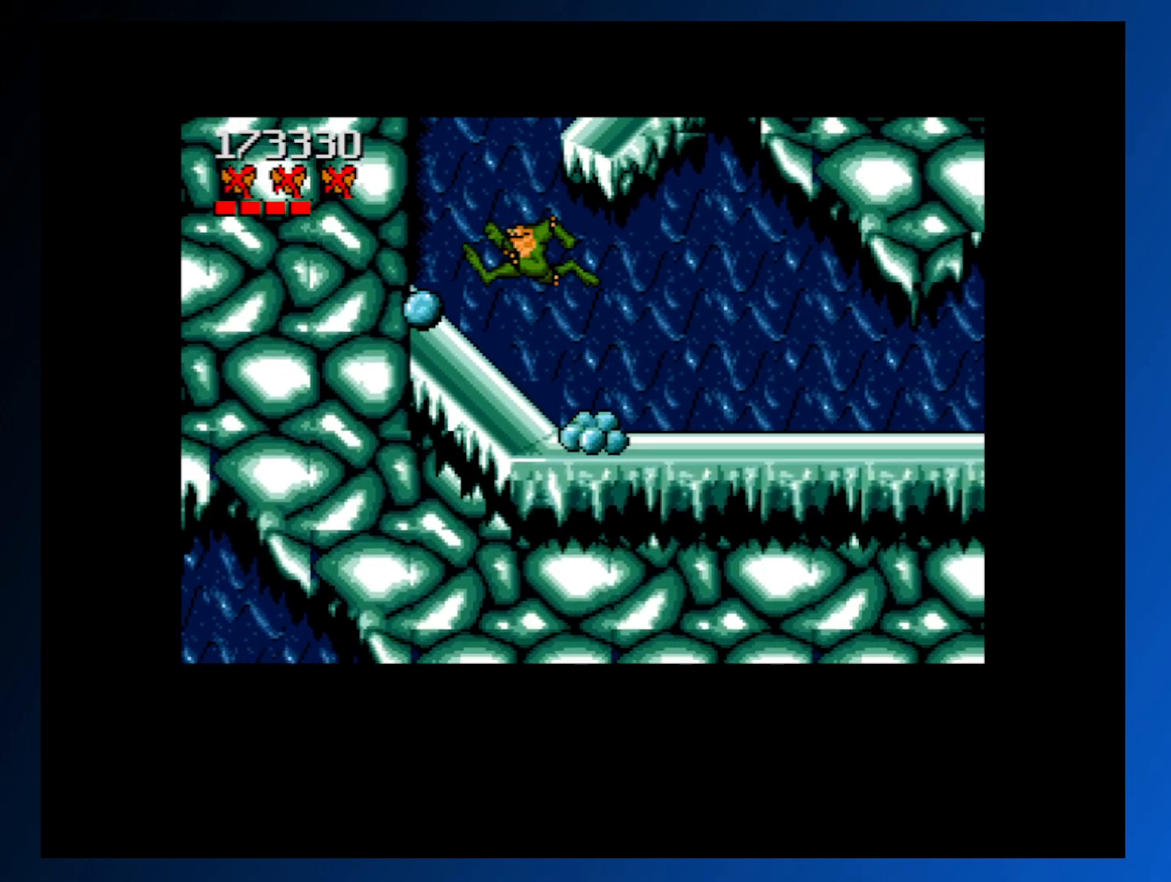
{"buttons": ["DPAD_LEFT"], "events": [[67, "A", "up"]]}
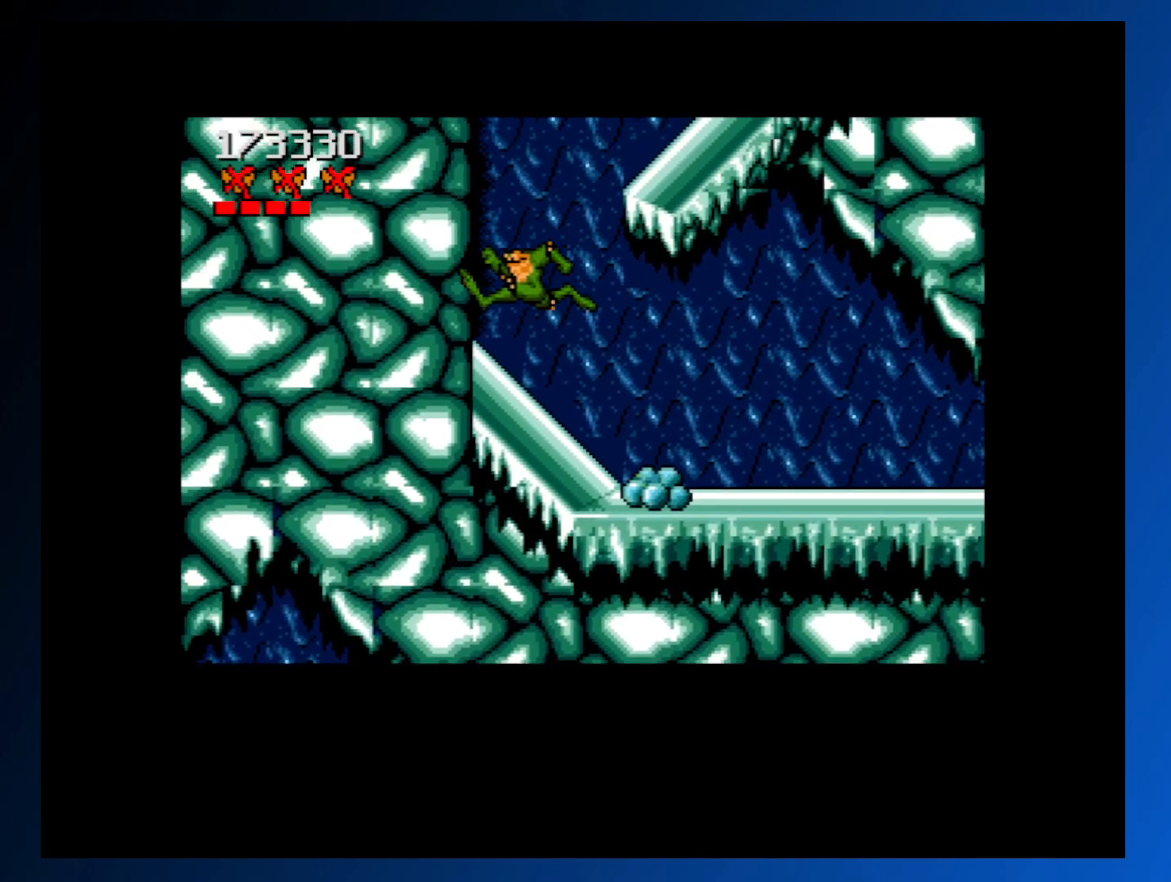
{"buttons": ["A", "DPAD_RIGHT"], "events": [[250, "DPAD_LEFT", "up"], [267, "A", "down"], [300, "DPAD_RIGHT", "down"]]}
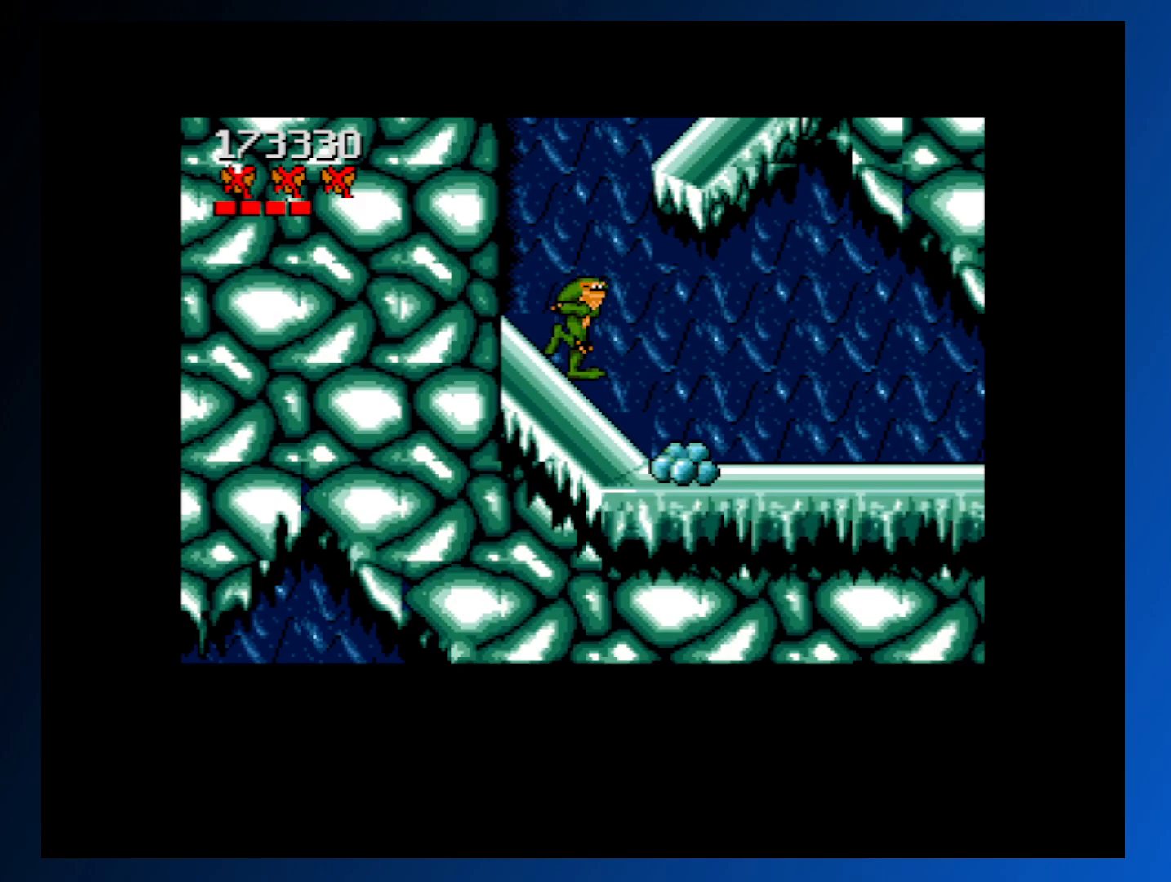
{"buttons": ["DPAD_RIGHT"], "events": [[300, "A", "up"]]}
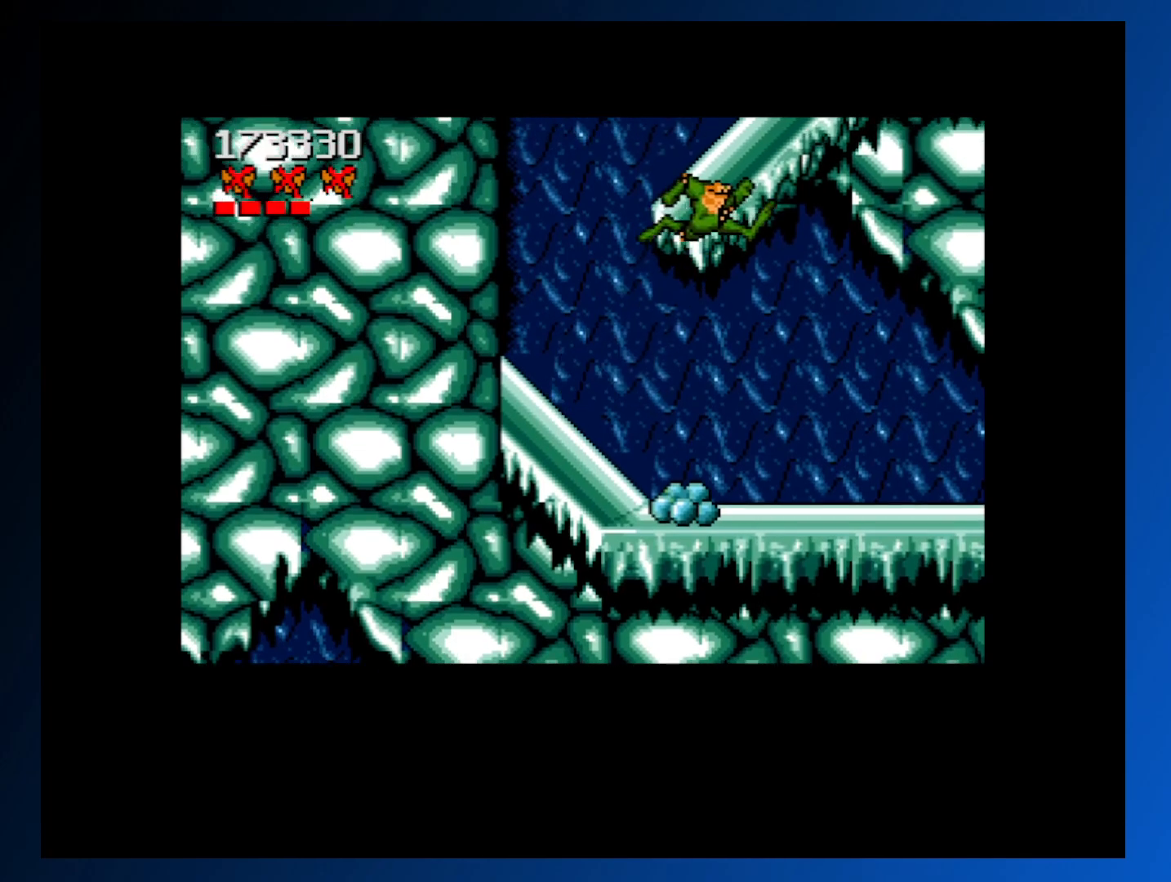
{"buttons": ["DPAD_RIGHT"], "events": []}
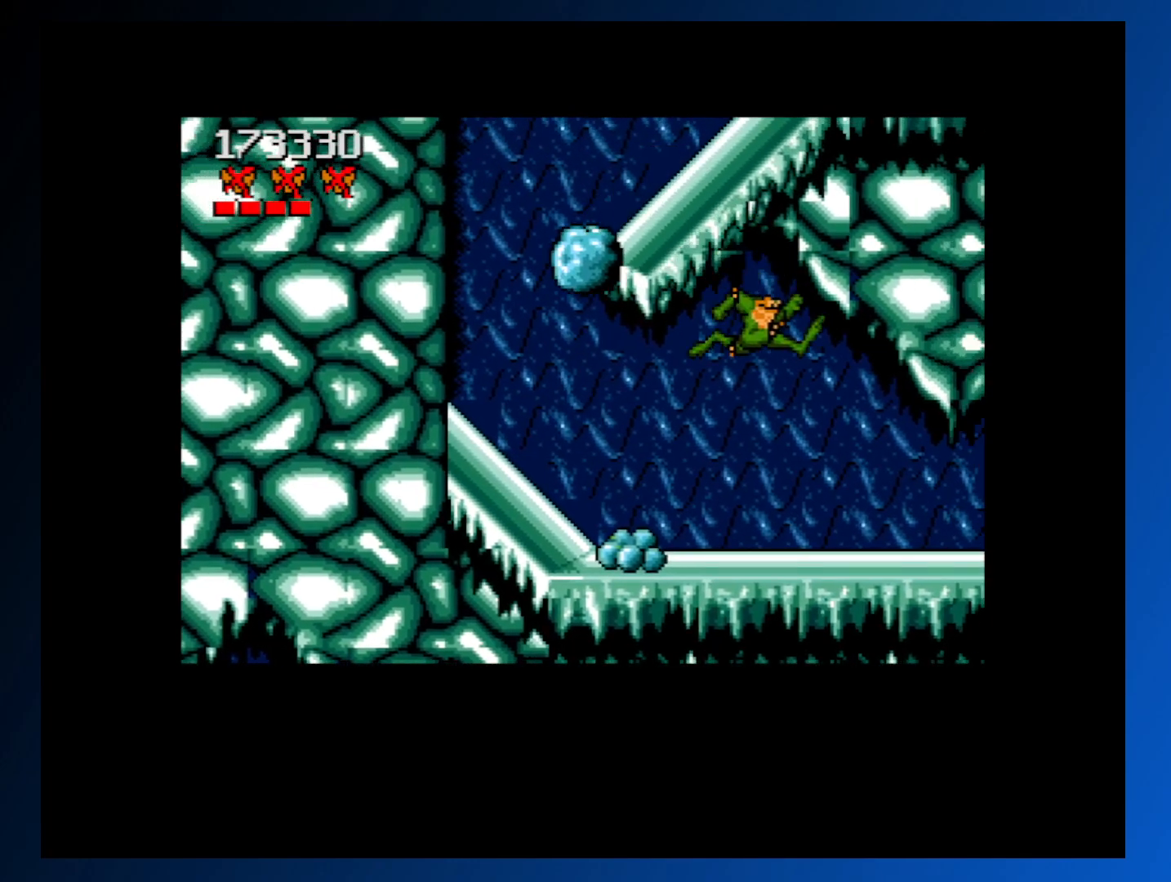
{"buttons": ["DPAD_LEFT"], "events": [[50, "DPAD_RIGHT", "up"], [200, "DPAD_LEFT", "down"]]}
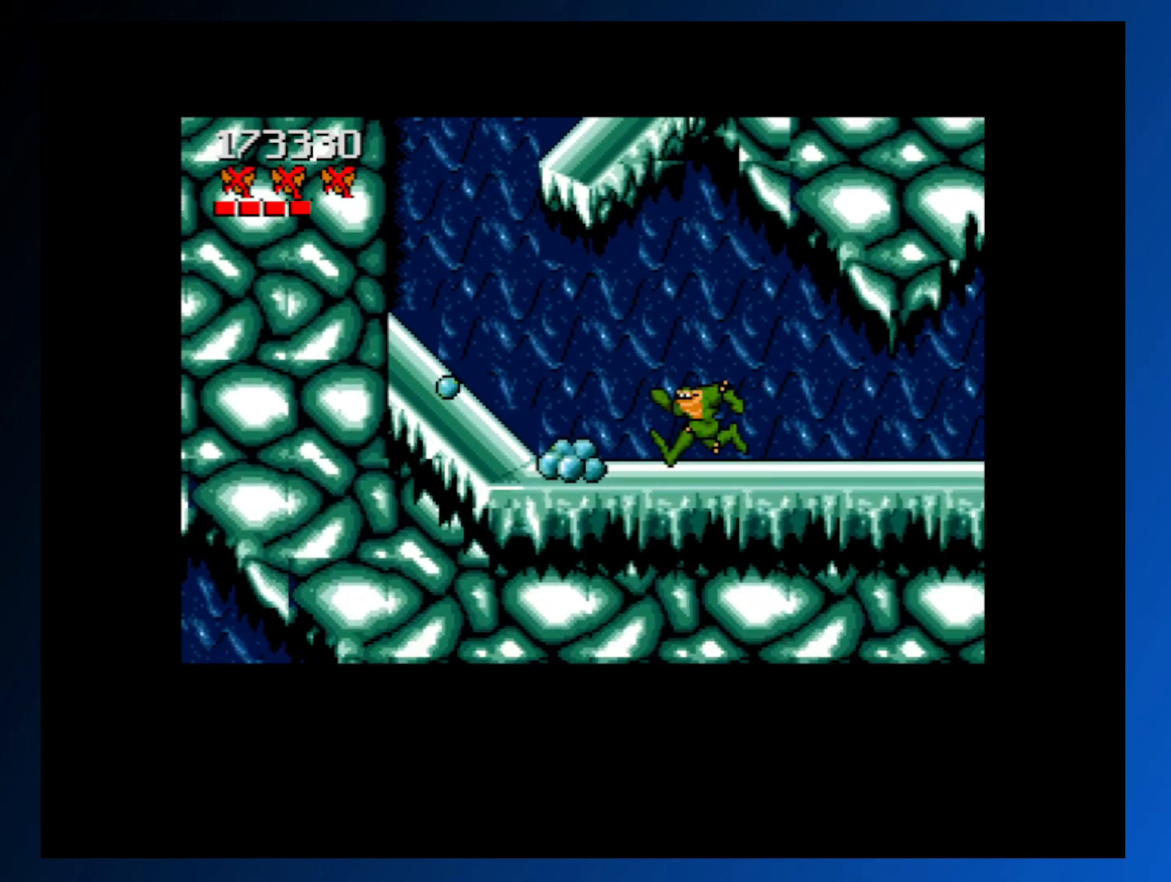
{"buttons": ["DPAD_LEFT"], "events": [[233, "A", "down"], [500, "A", "up"]]}
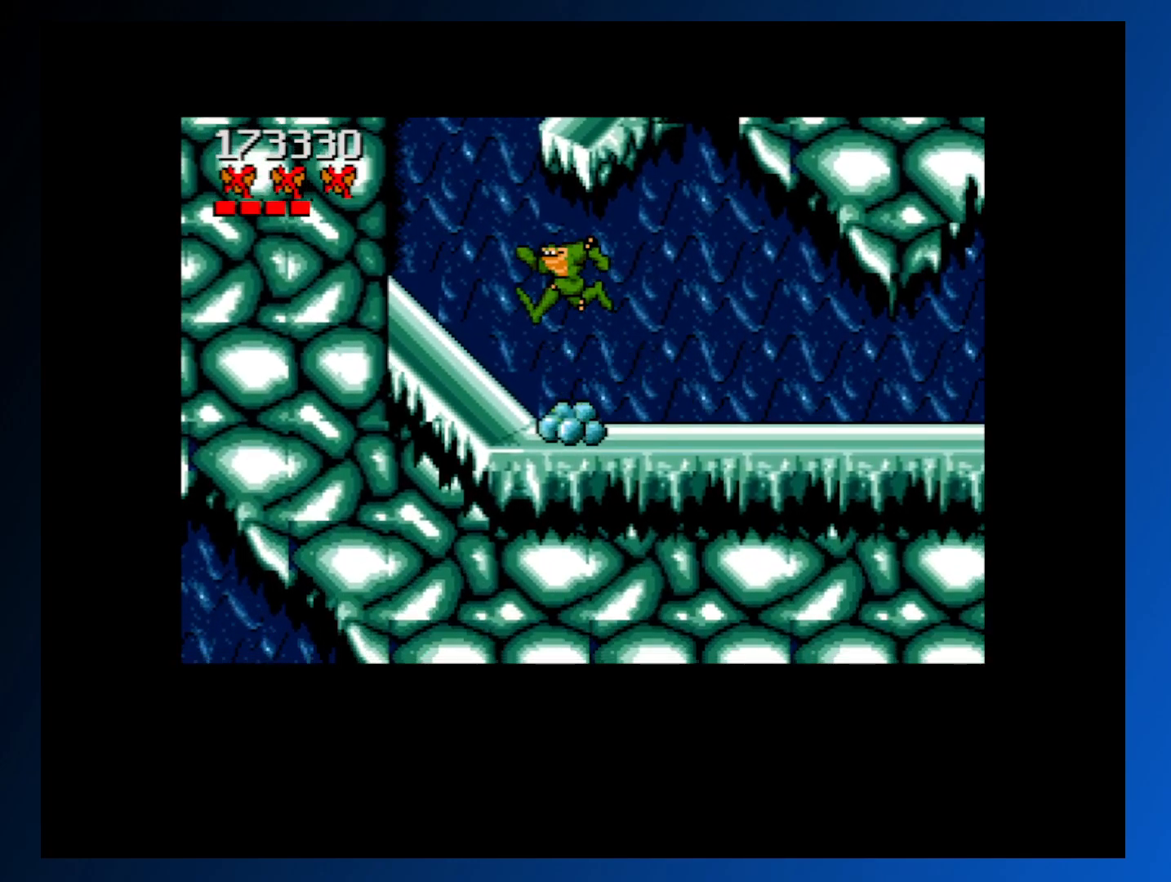
{"buttons": ["DPAD_LEFT"], "events": []}
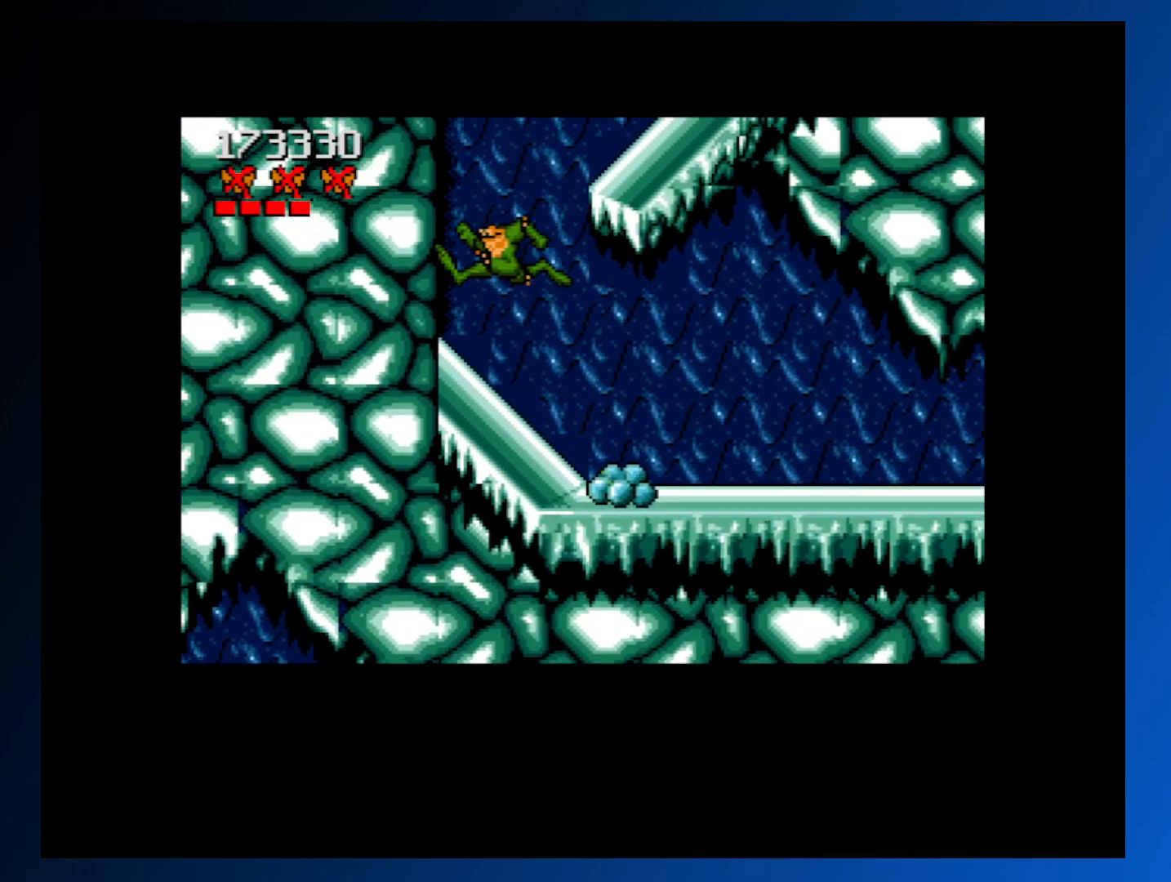
{"buttons": ["A", "DPAD_RIGHT"], "events": [[200, "DPAD_LEFT", "up"], [267, "DPAD_RIGHT", "down"], [283, "A", "down"]]}
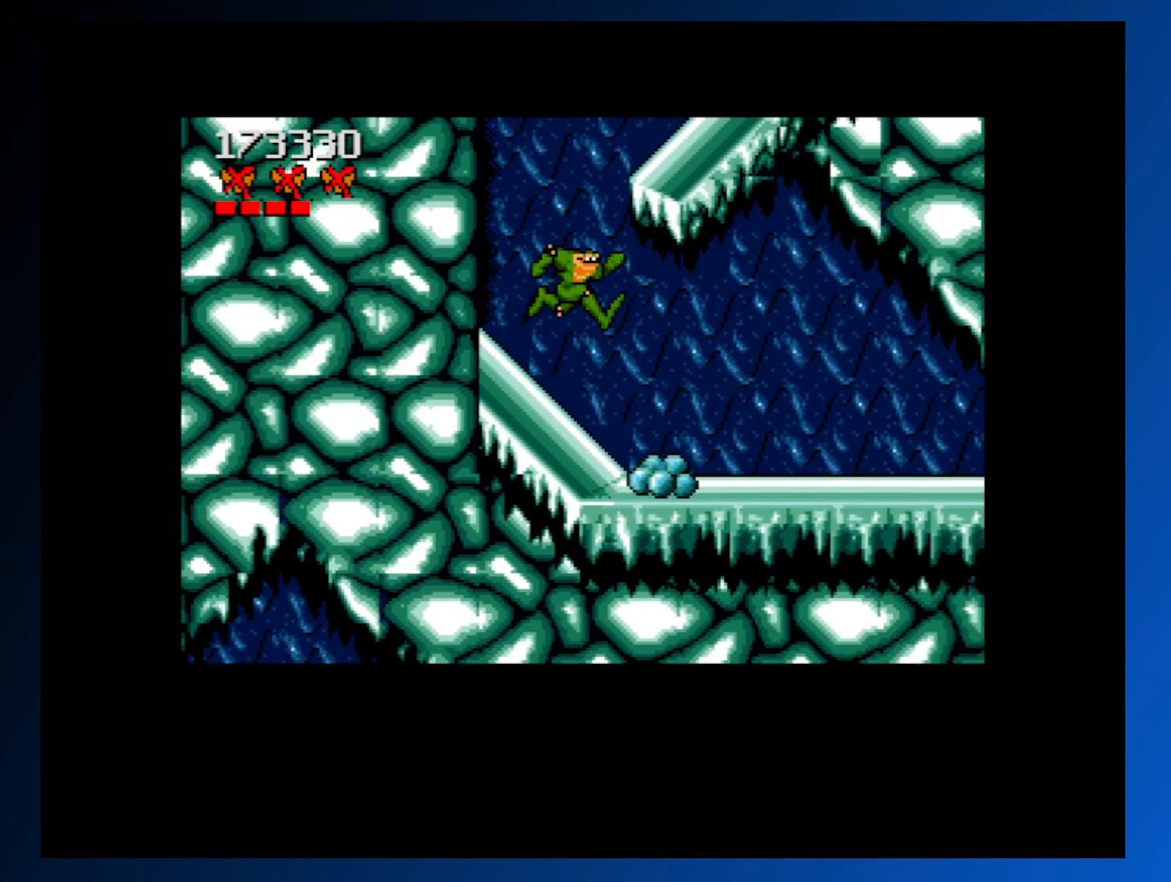
{"buttons": ["A", "DPAD_RIGHT"], "events": []}
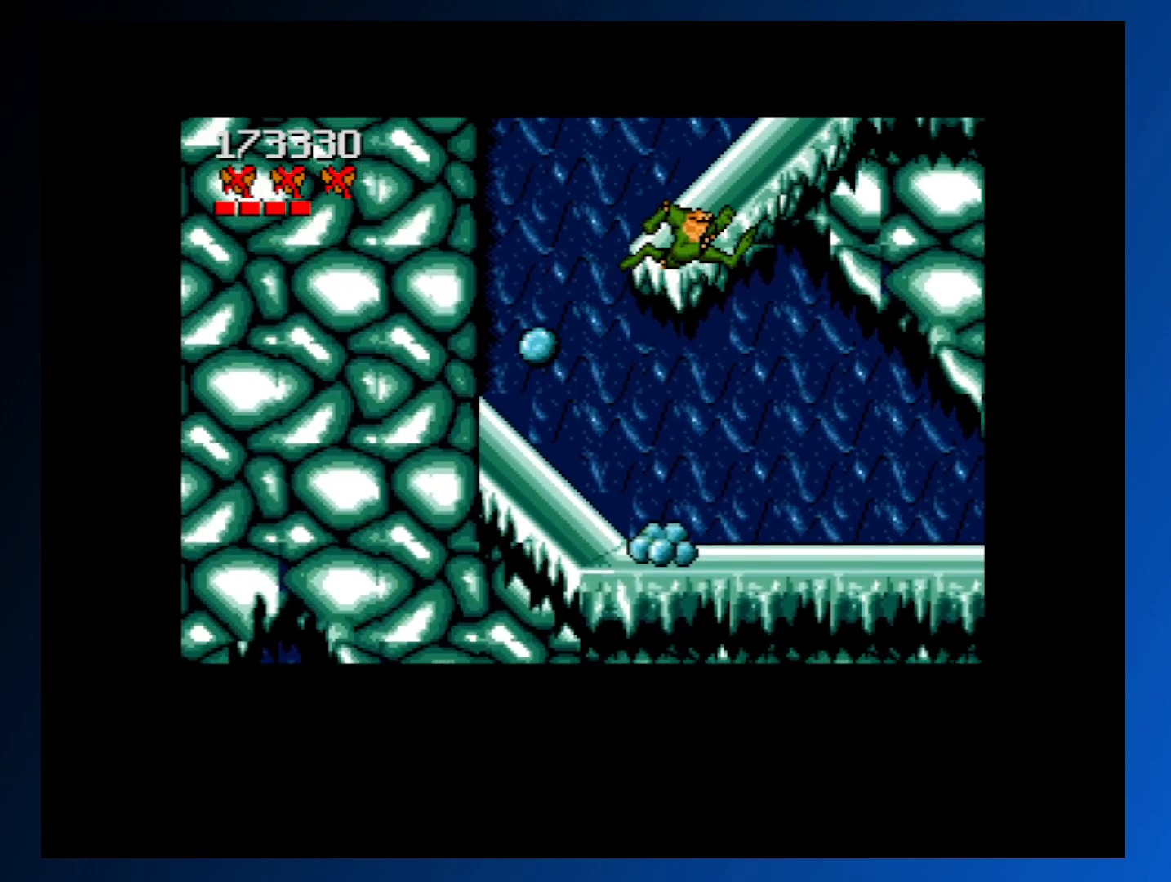
{"buttons": ["DPAD_LEFT"], "events": [[267, "A", "up"], [283, "DPAD_RIGHT", "up"], [417, "DPAD_LEFT", "down"]]}
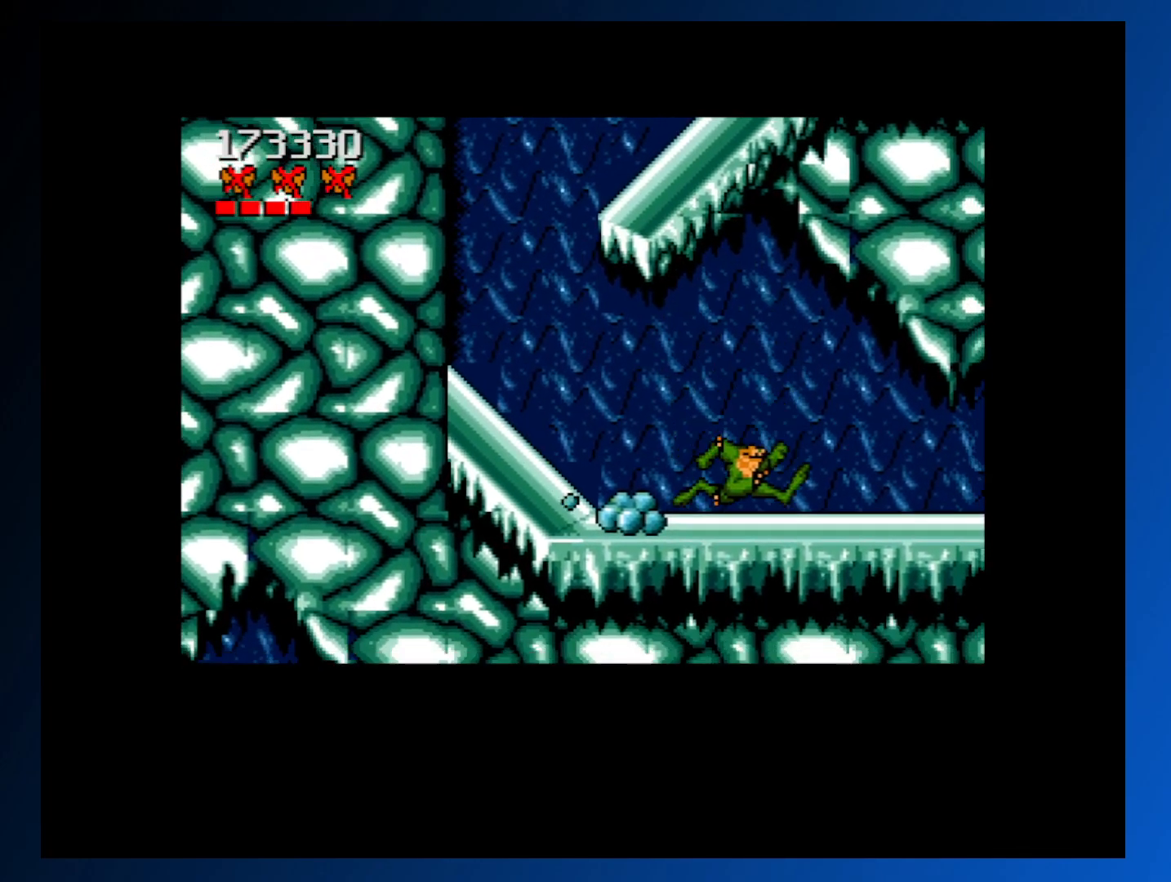
{"buttons": ["A", "DPAD_LEFT"], "events": [[383, "A", "down"]]}
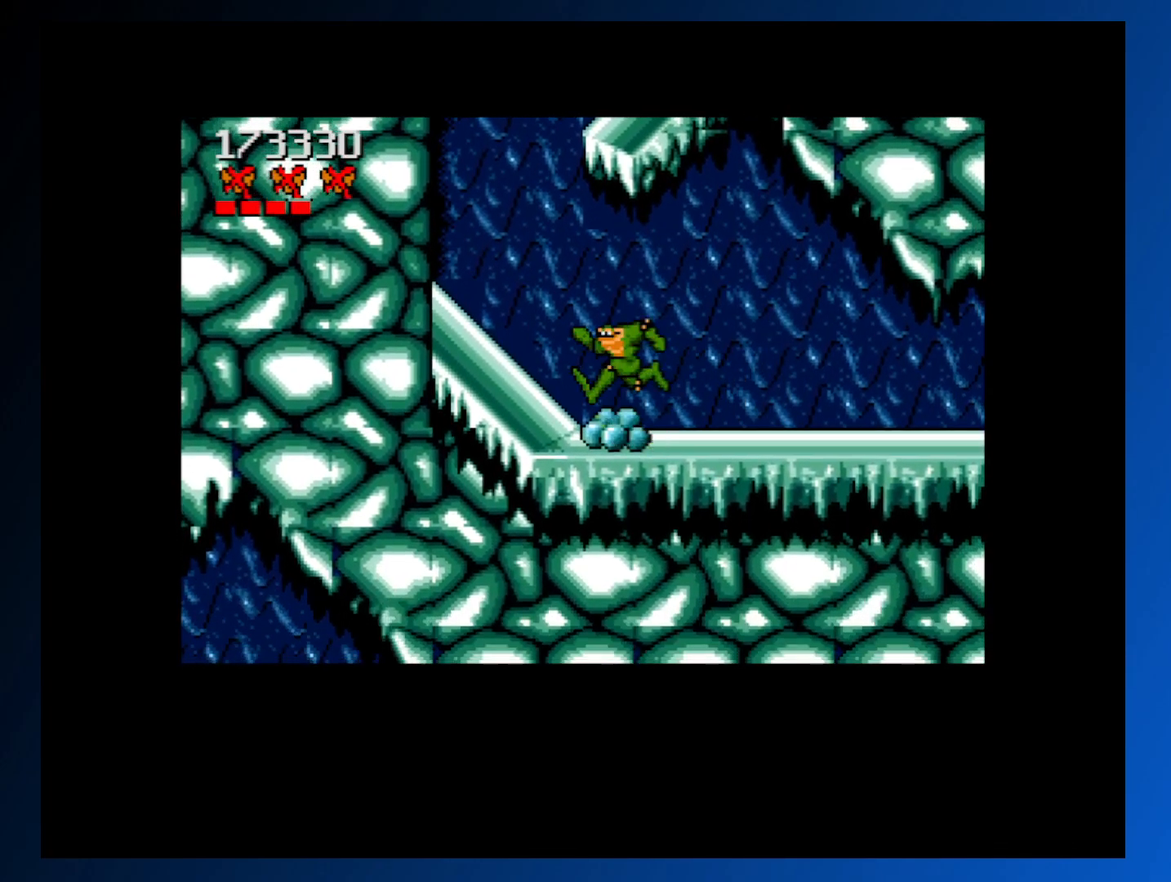
{"buttons": ["DPAD_LEFT"], "events": [[133, "A", "up"]]}
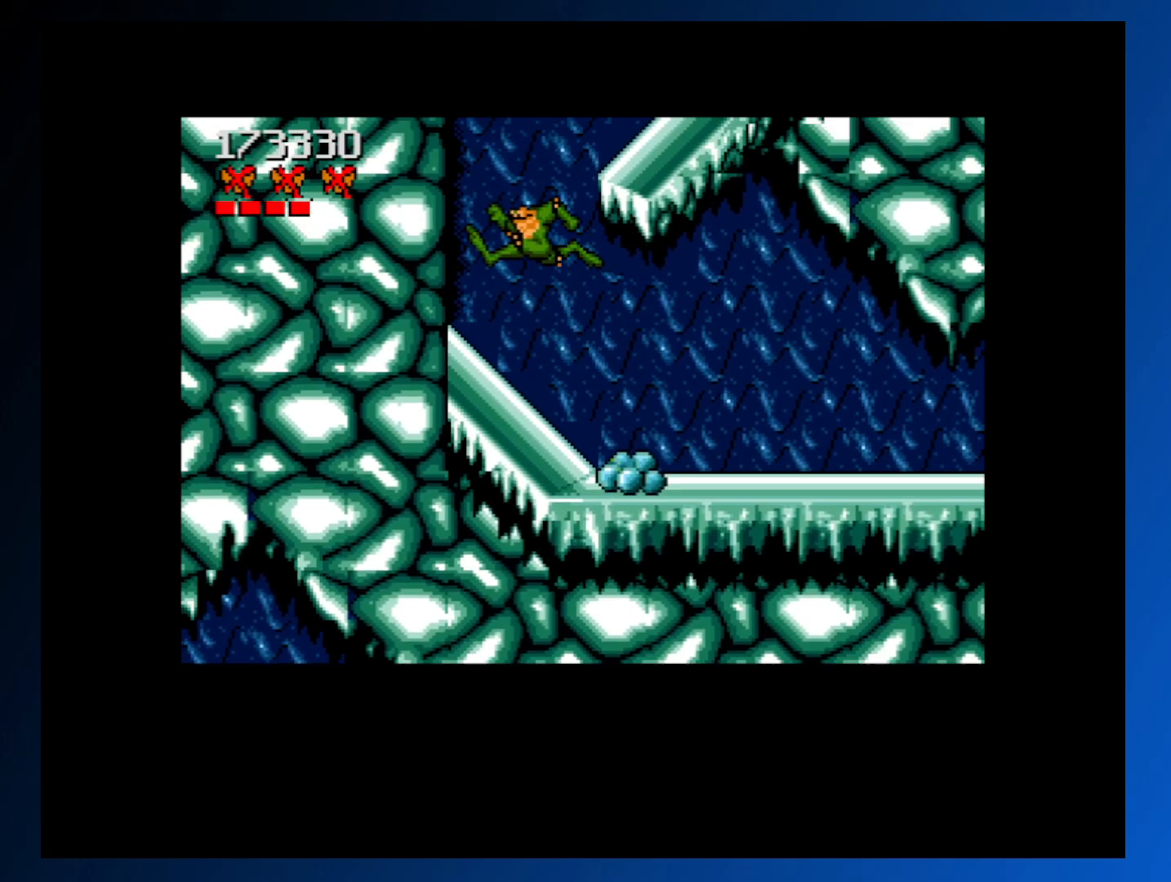
{"buttons": ["A", "DPAD_RIGHT"], "events": [[267, "DPAD_LEFT", "up"], [400, "DPAD_RIGHT", "down"], [417, "A", "down"]]}
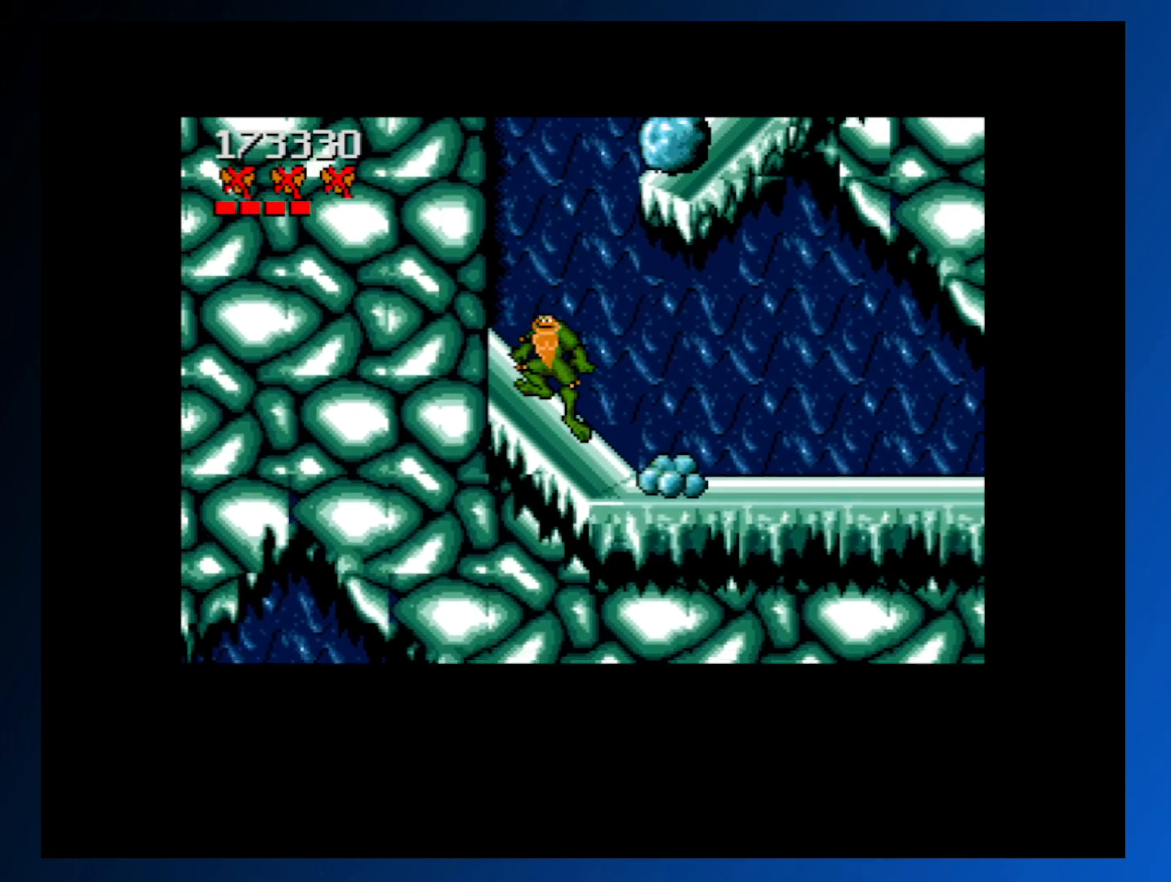
{"buttons": ["A", "DPAD_RIGHT"], "events": []}
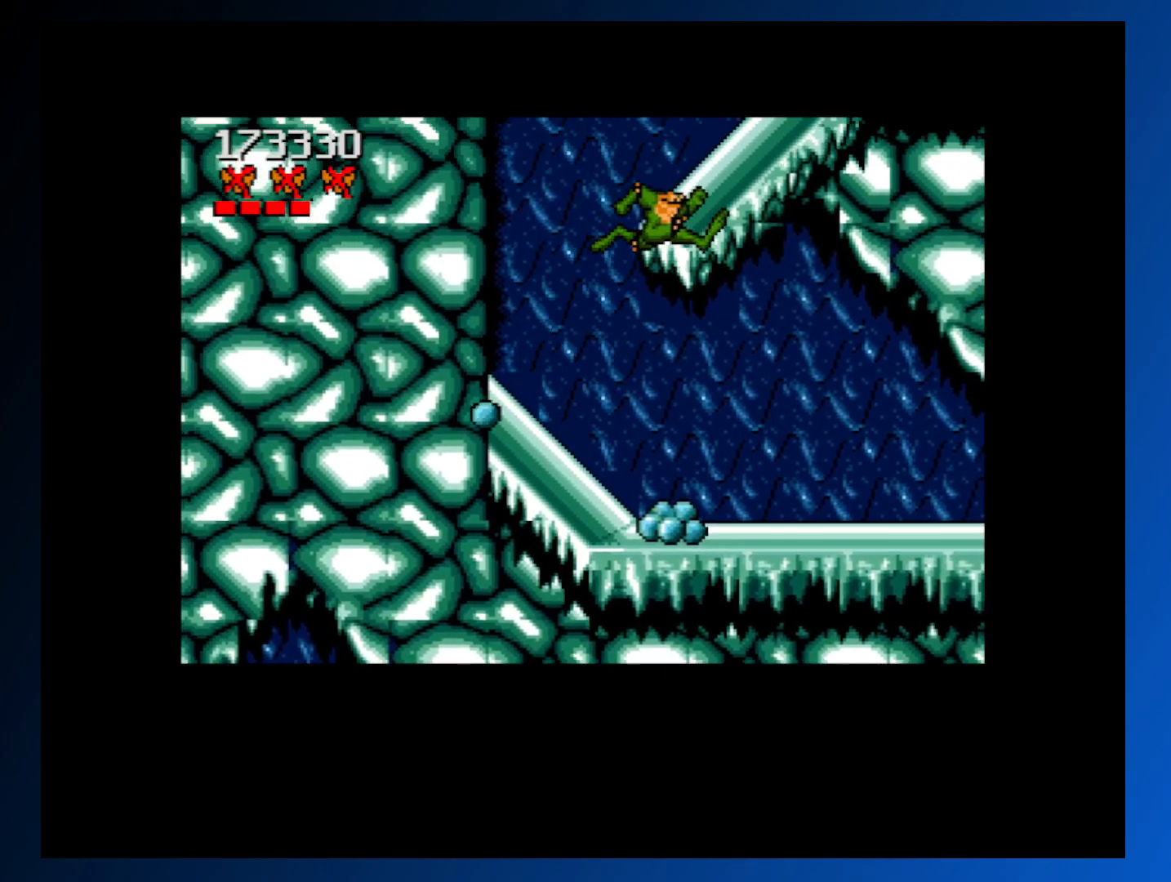
{"buttons": ["DPAD_RIGHT"], "events": [[450, "A", "up"]]}
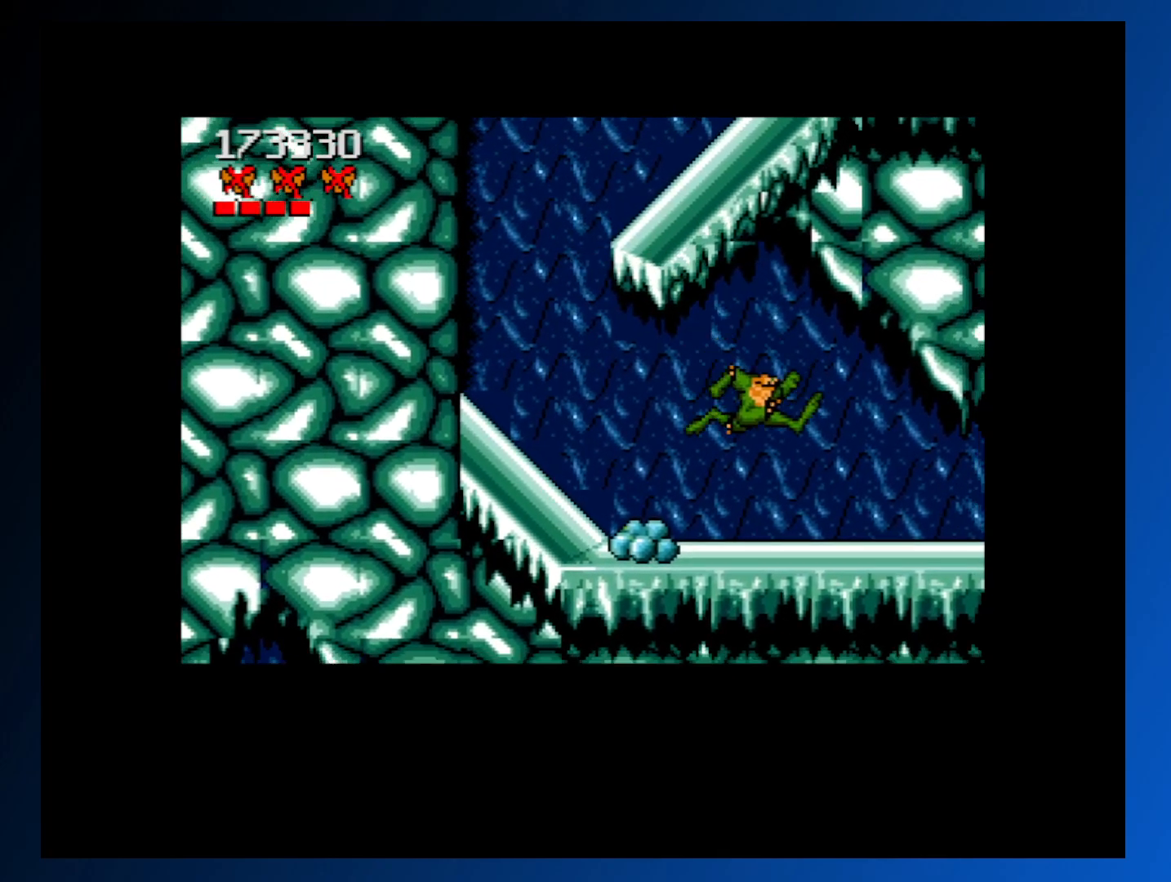
{"buttons": ["DPAD_LEFT"], "events": [[17, "DPAD_RIGHT", "up"], [167, "DPAD_LEFT", "down"]]}
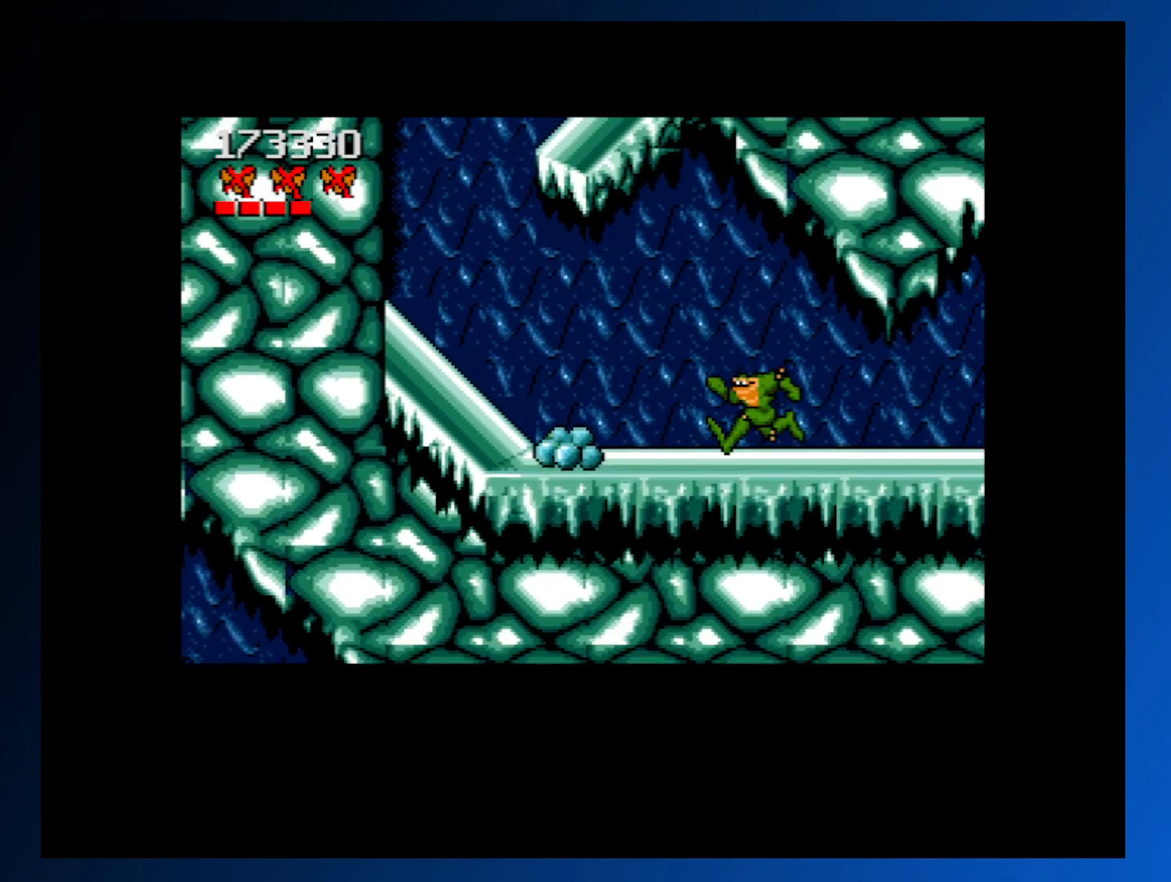
{"buttons": ["DPAD_LEFT"], "events": []}
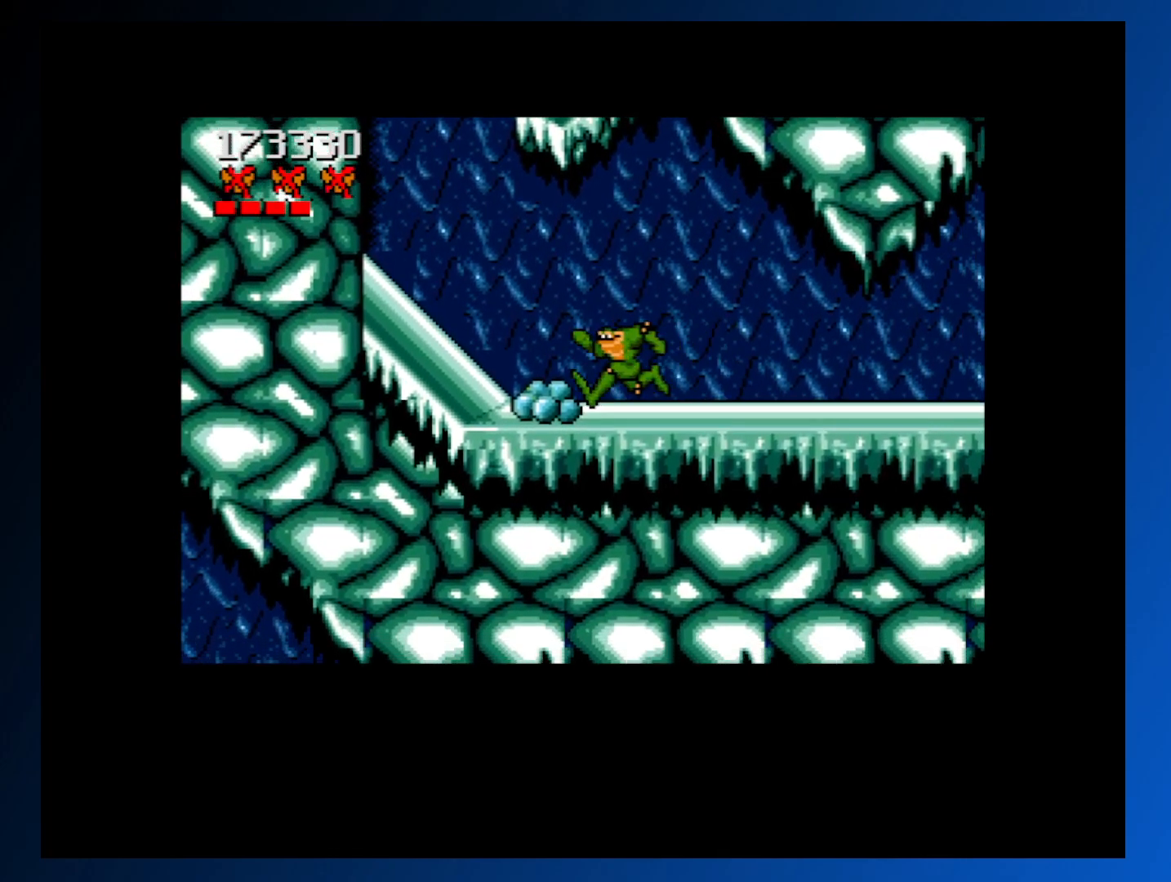
{"buttons": ["DPAD_LEFT"], "events": [[183, "A", "down"], [450, "A", "up"]]}
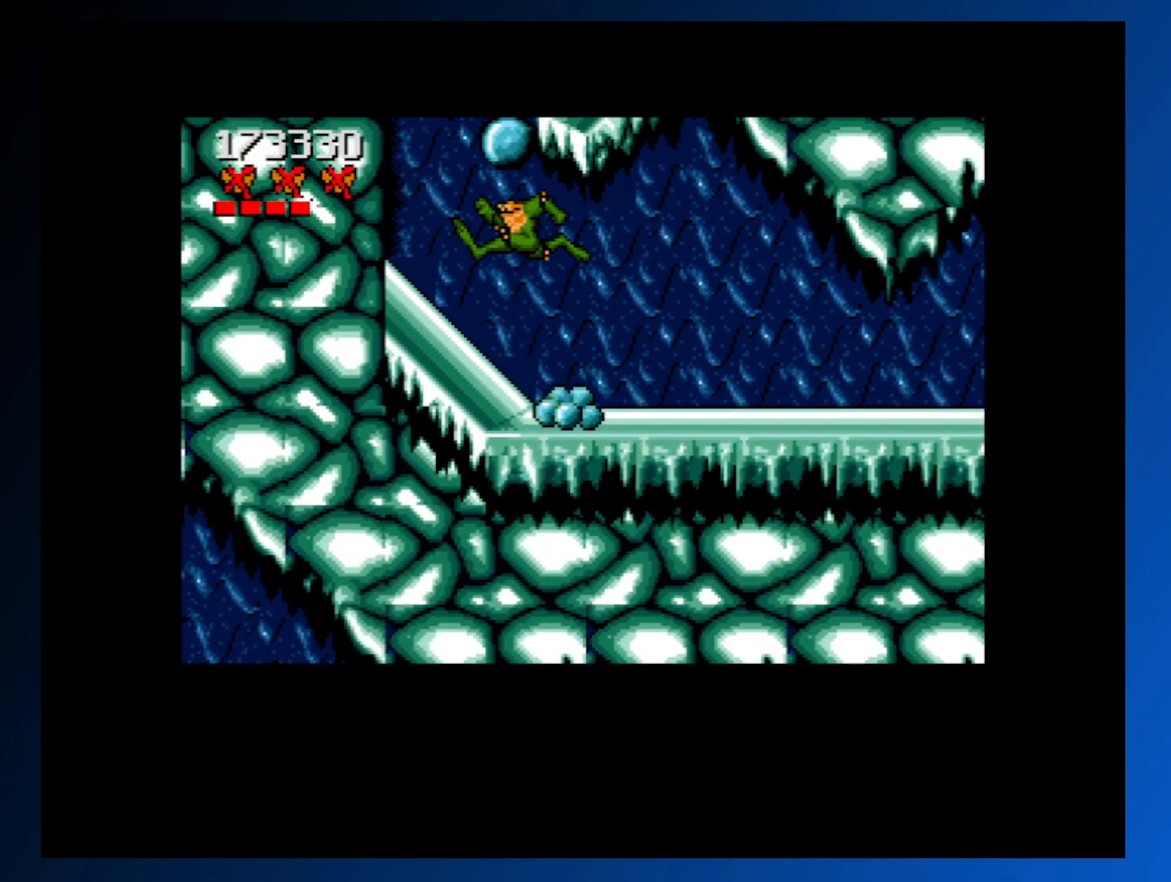
{"buttons": ["DPAD_LEFT"], "events": []}
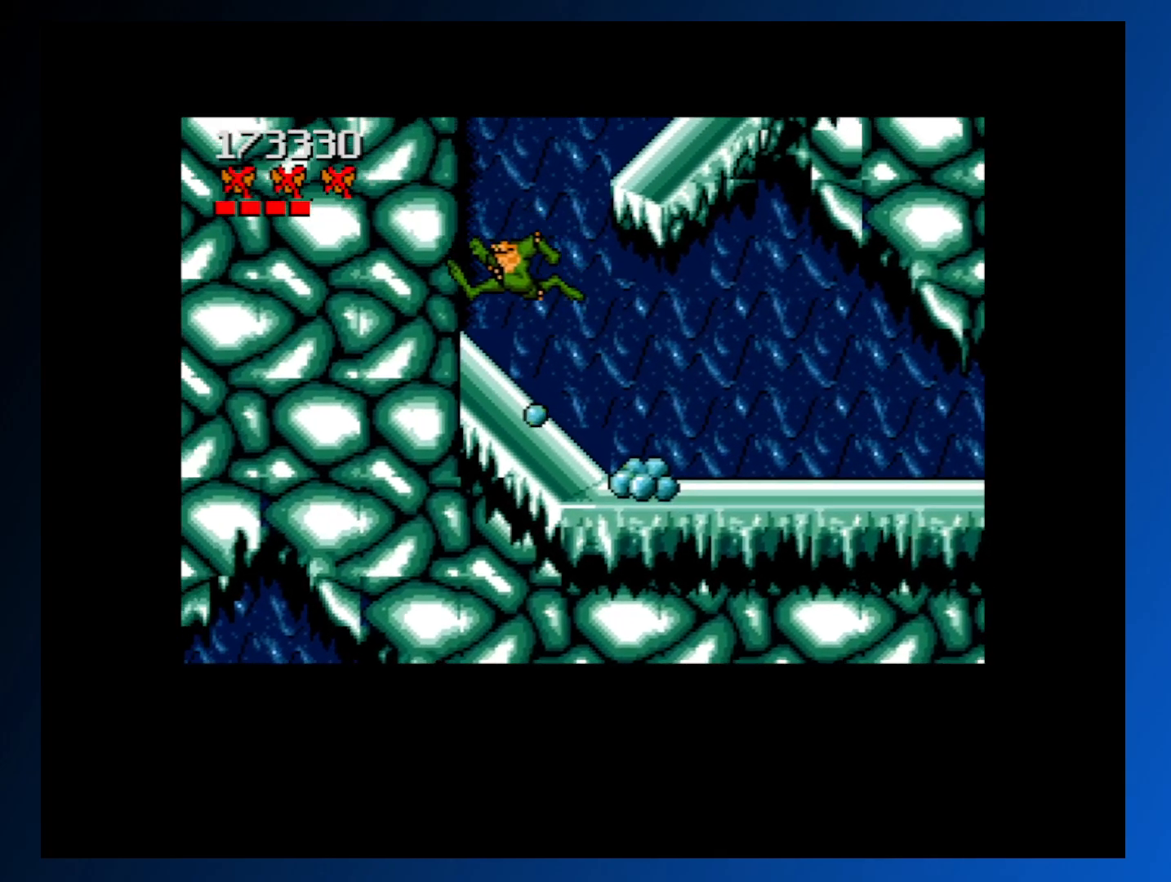
{"buttons": ["A", "DPAD_RIGHT"], "events": [[117, "DPAD_LEFT", "up"], [183, "A", "down"], [183, "DPAD_RIGHT", "down"]]}
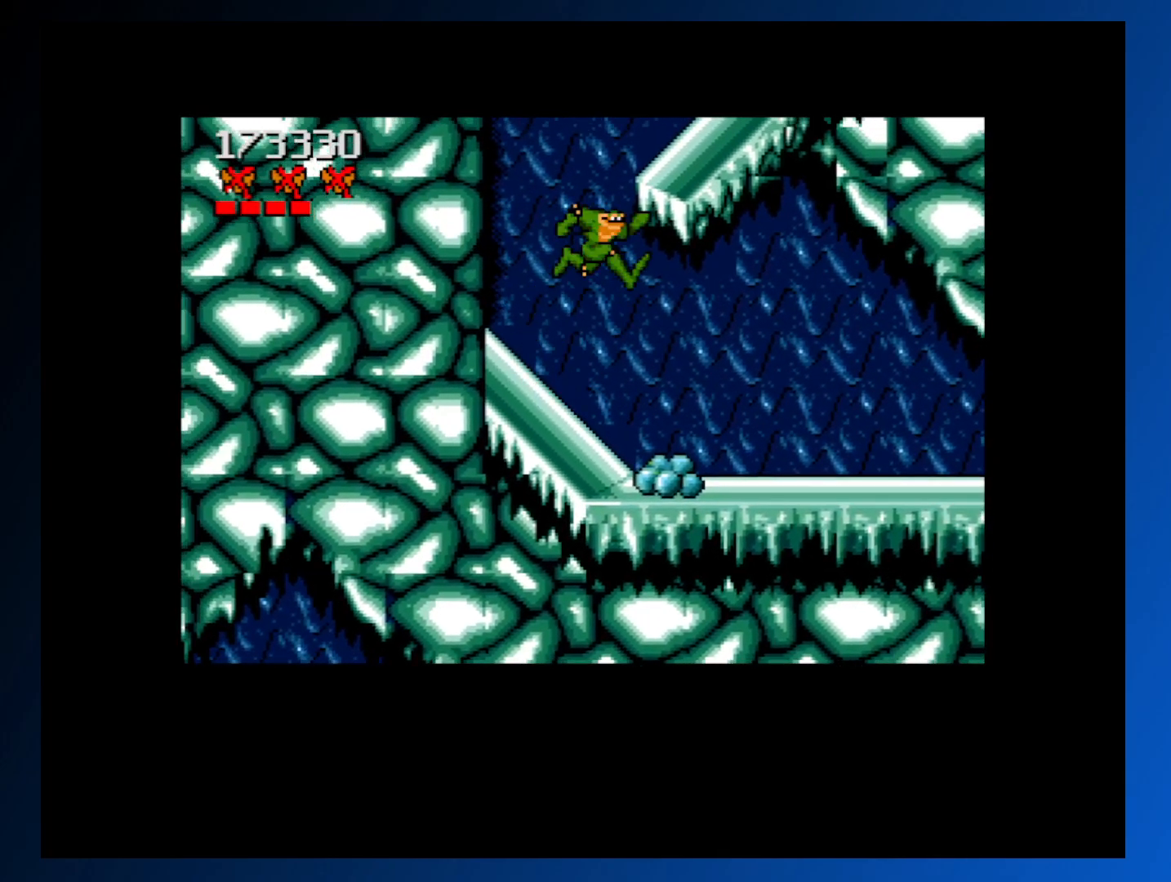
{"buttons": ["A", "DPAD_RIGHT"], "events": []}
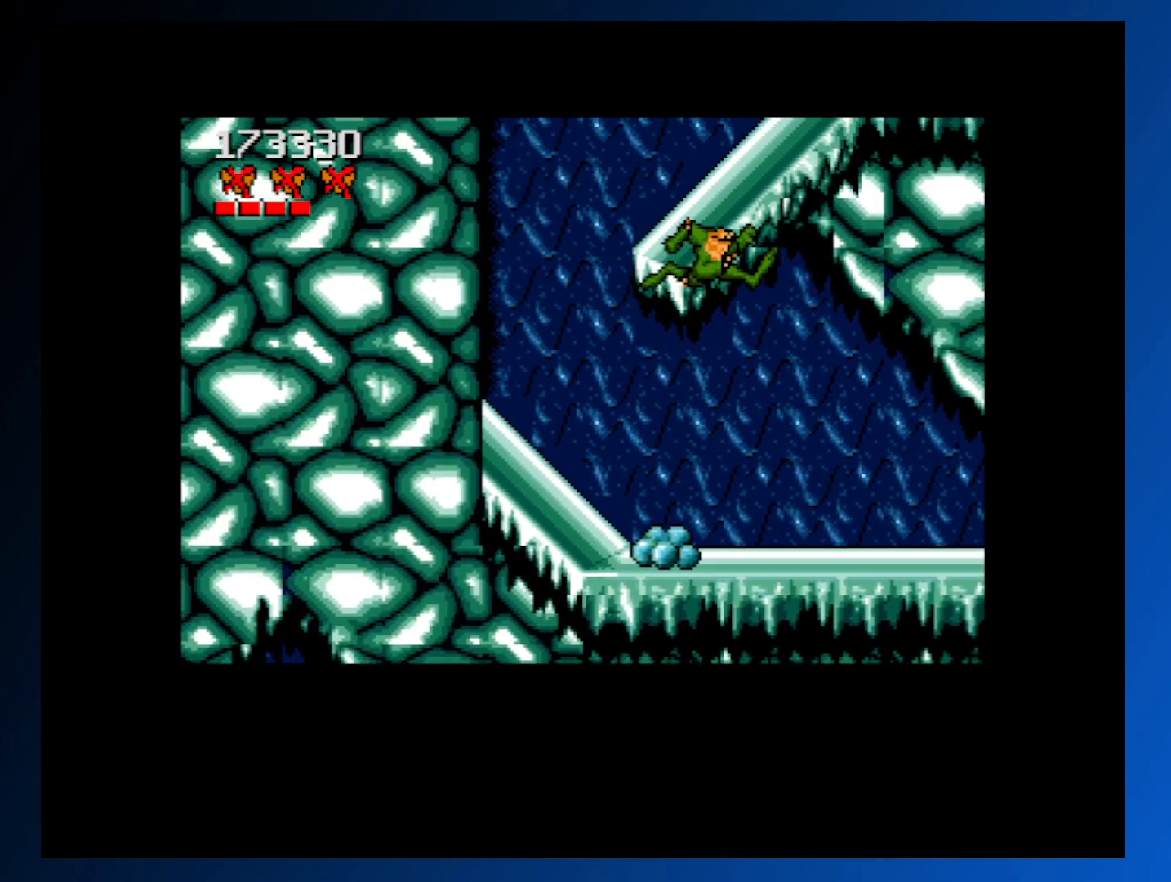
{"buttons": ["DPAD_LEFT"], "events": [[183, "DPAD_RIGHT", "up"], [200, "A", "up"], [333, "DPAD_LEFT", "down"]]}